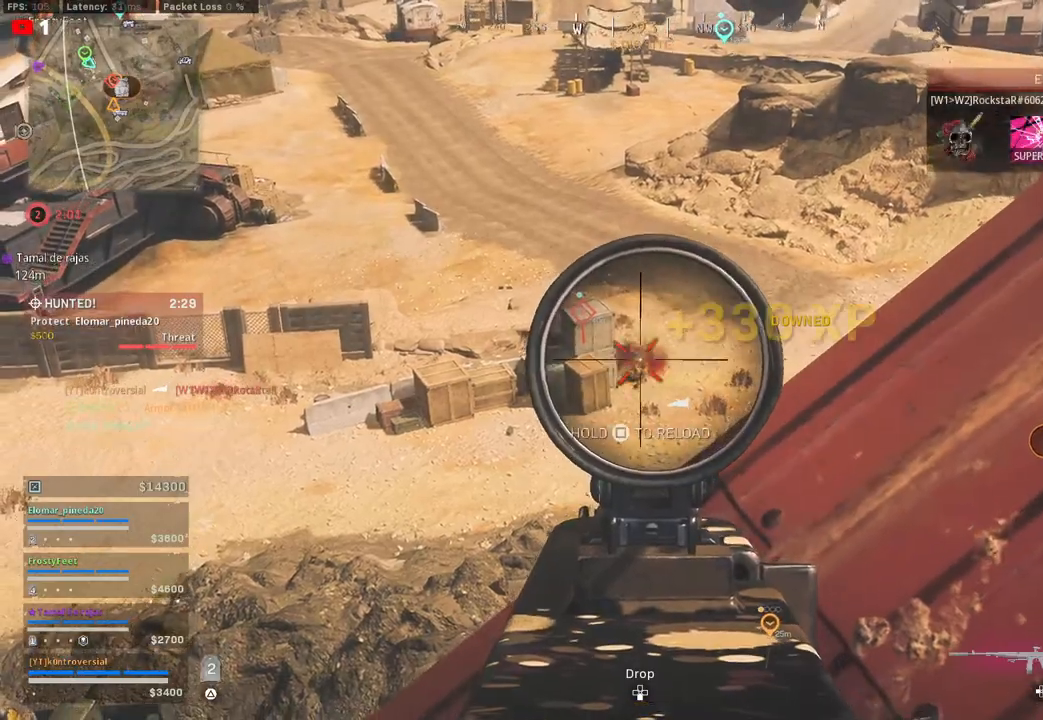
Gameplay with a controller (PlayStation layout); each line is a JSON object with the inputs held at the frame after it. "events" lists button and stick changes between this image and that frame as [ms after this image, input, new state], when the widget could be followed in between.
{"buttons": [], "left_stick": "down-right", "right_stick": "center", "events": [[183, "left_stick", "down-right"], [200, "R2", "up"], [267, "L2", "up"], [333, "SQUARE", "down"], [433, "SQUARE", "up"]]}
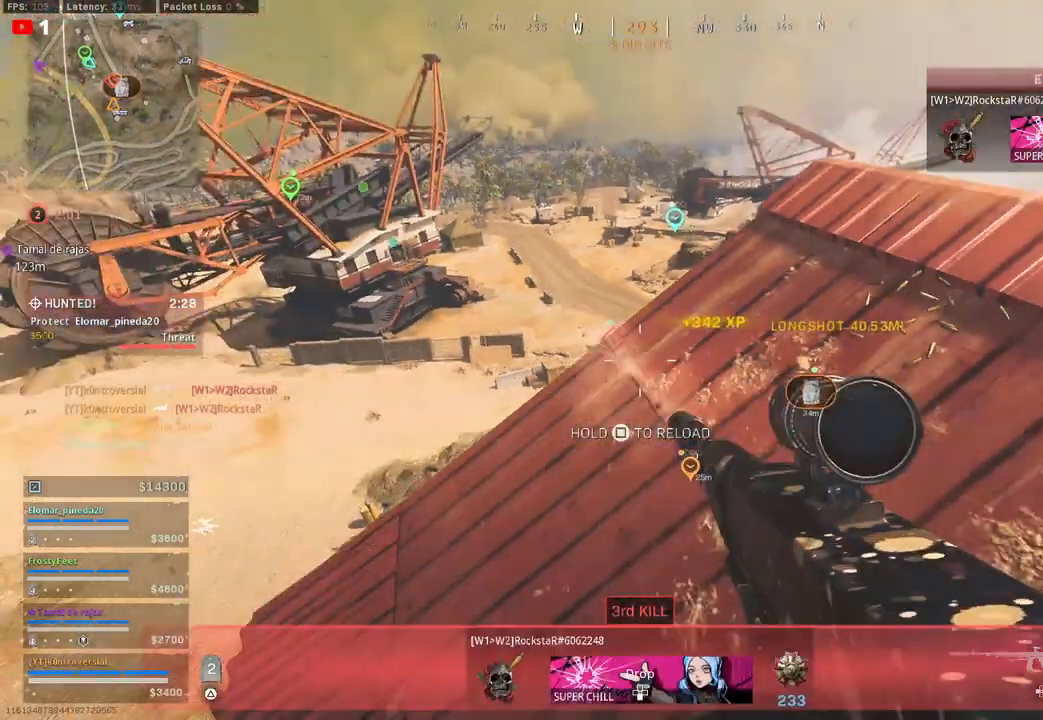
{"buttons": [], "left_stick": "center", "right_stick": "center", "events": [[50, "CIRCLE", "down"], [333, "left_stick", "center"], [450, "CIRCLE", "up"]]}
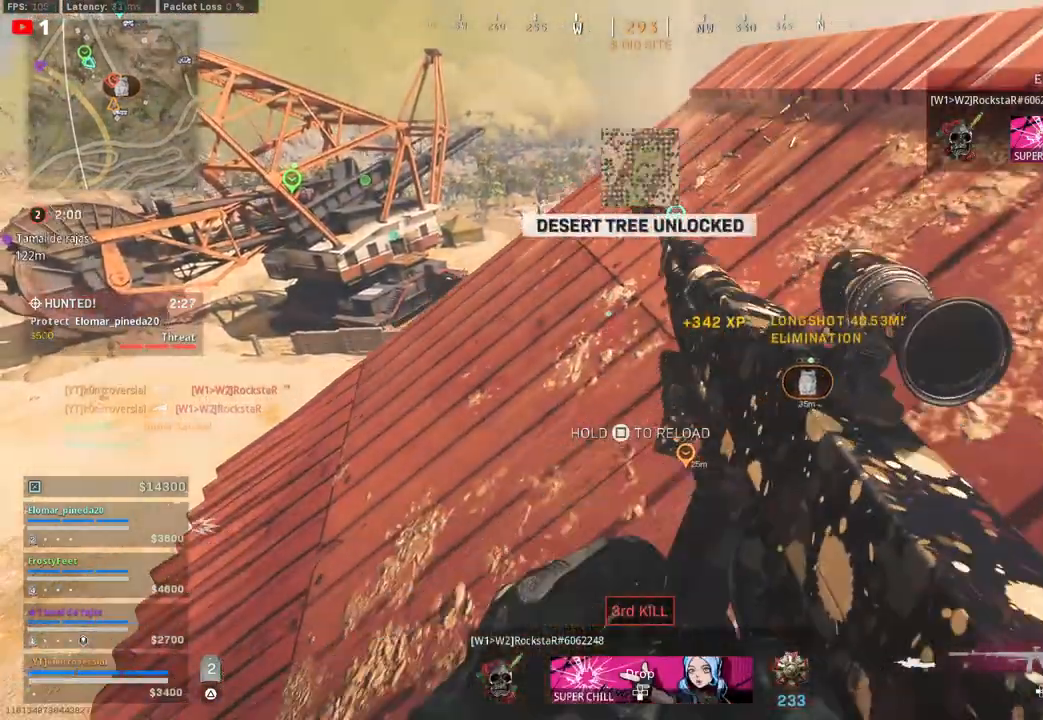
{"buttons": [], "left_stick": "center", "right_stick": "center", "events": [[83, "right_stick", "left"], [300, "right_stick", "center"]]}
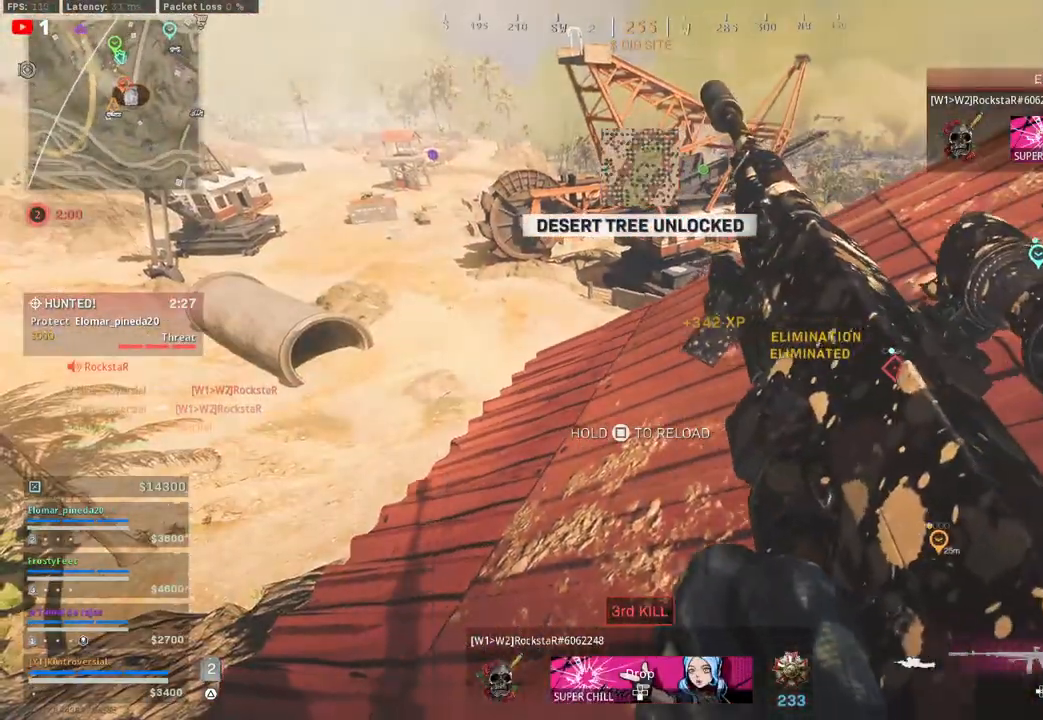
{"buttons": [], "left_stick": "up-left", "right_stick": "right", "events": [[383, "right_stick", "right"], [433, "left_stick", "up-left"]]}
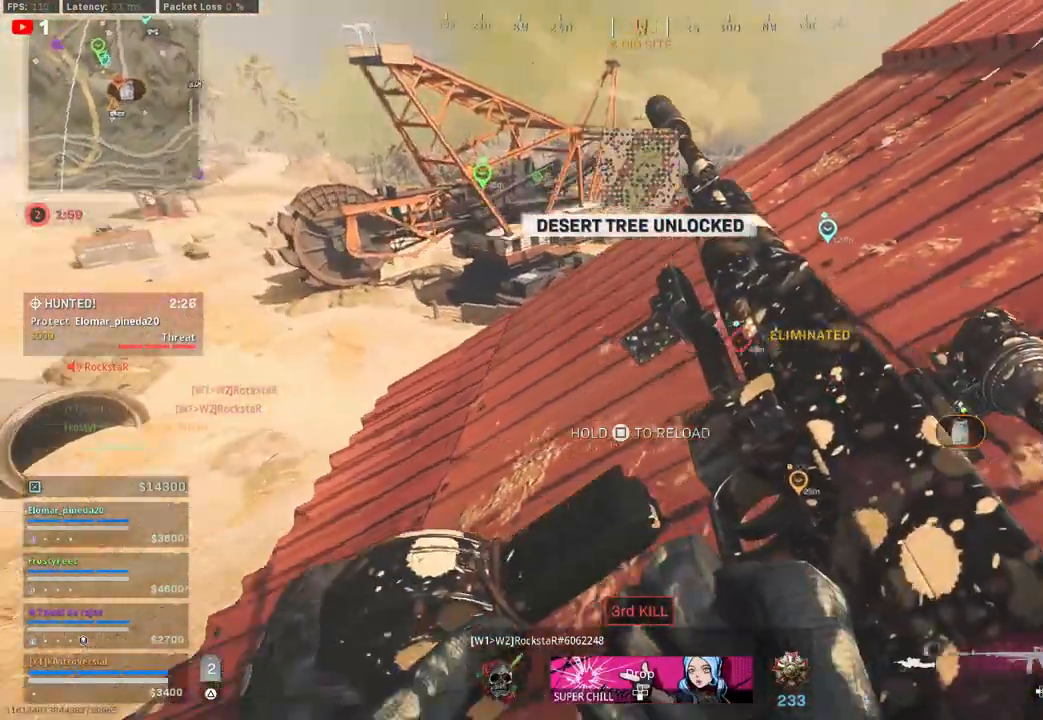
{"buttons": [], "left_stick": "center", "right_stick": "center", "events": [[50, "right_stick", "center"], [283, "left_stick", "center"]]}
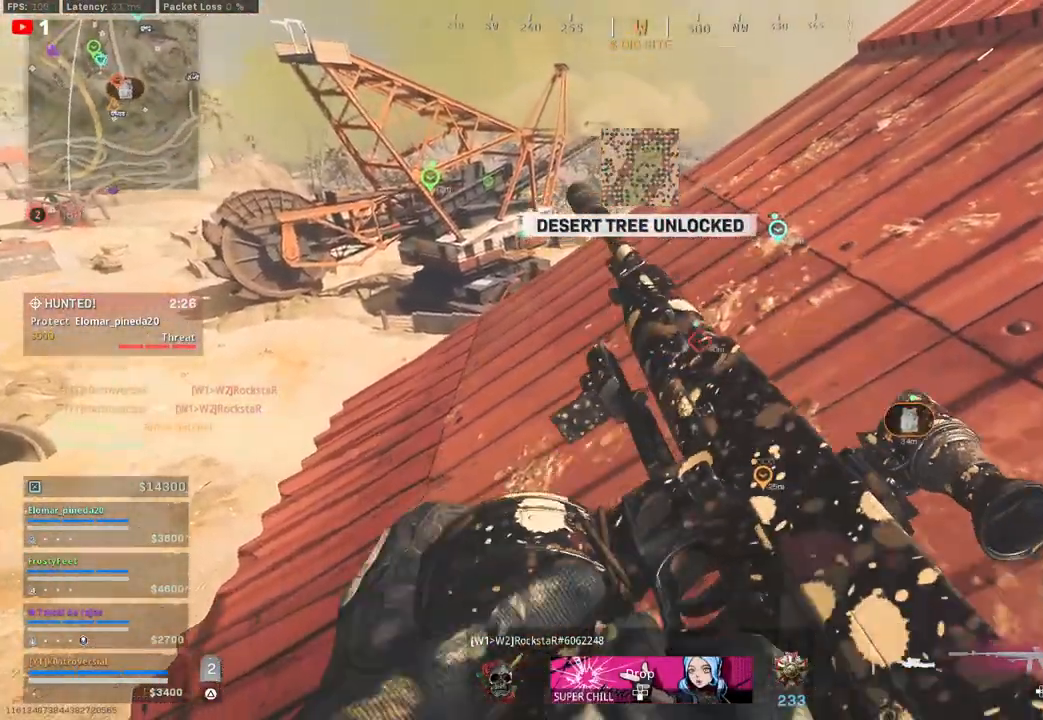
{"buttons": [], "left_stick": "up-left", "right_stick": "center", "events": [[33, "left_stick", "up-left"], [50, "right_stick", "right"], [167, "right_stick", "center"], [317, "left_stick", "center"], [483, "left_stick", "up-left"]]}
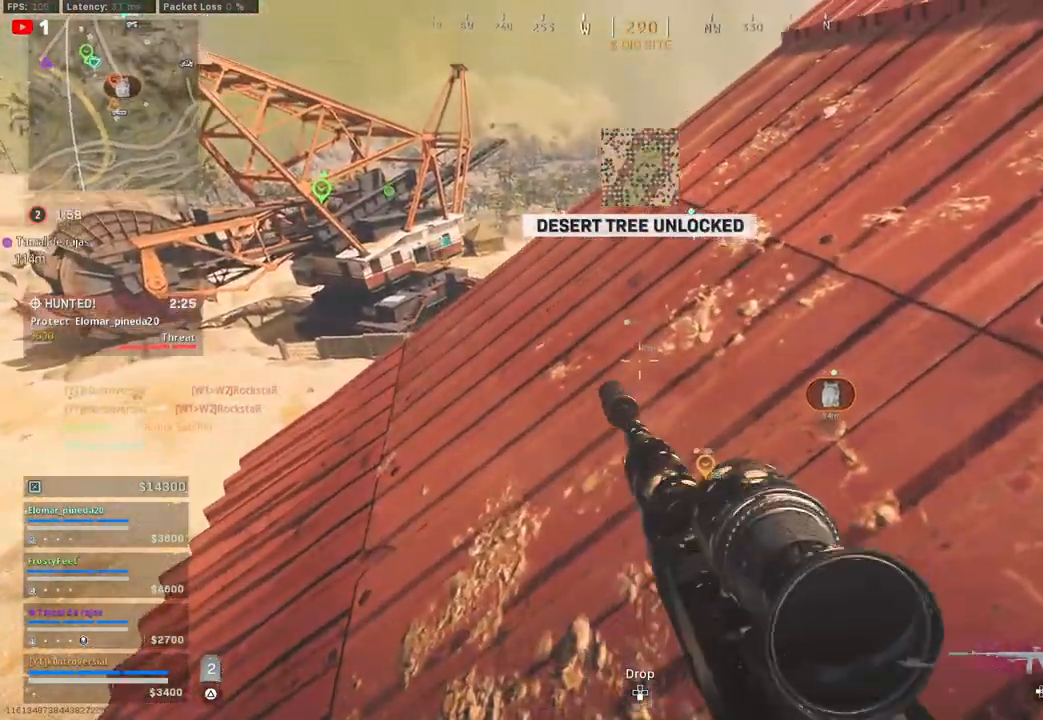
{"buttons": [], "left_stick": "left", "right_stick": "center", "events": [[33, "CIRCLE", "down"], [150, "CIRCLE", "up"], [300, "right_stick", "right"], [417, "right_stick", "center"], [500, "left_stick", "left"]]}
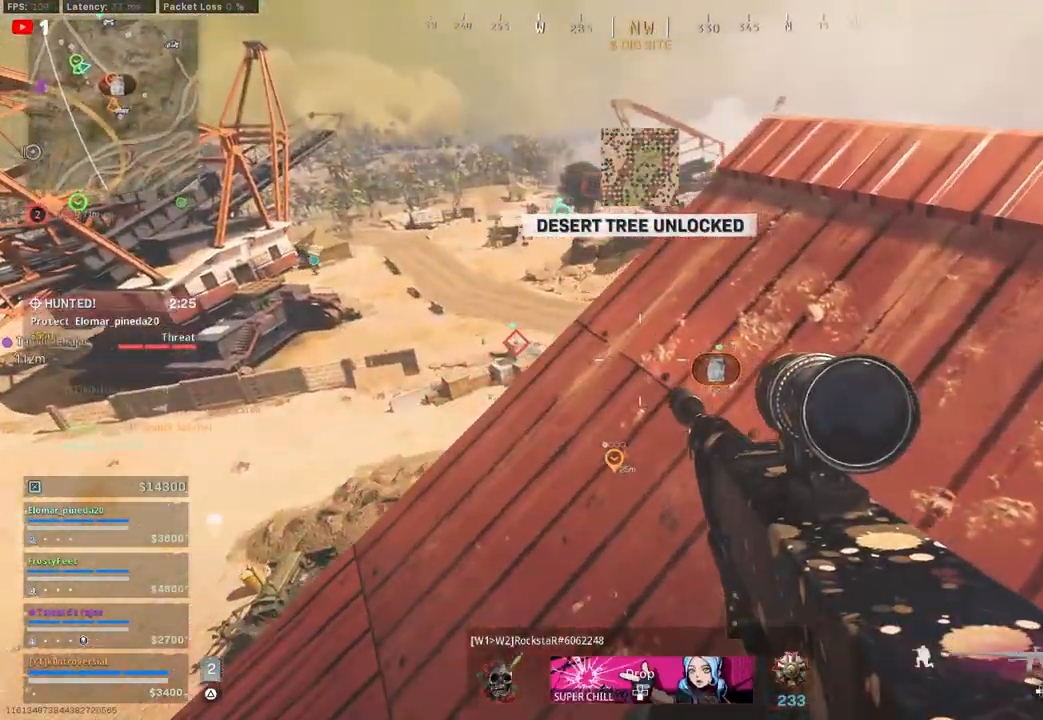
{"buttons": [], "left_stick": "center", "right_stick": "center", "events": [[367, "left_stick", "up-left"], [500, "left_stick", "center"]]}
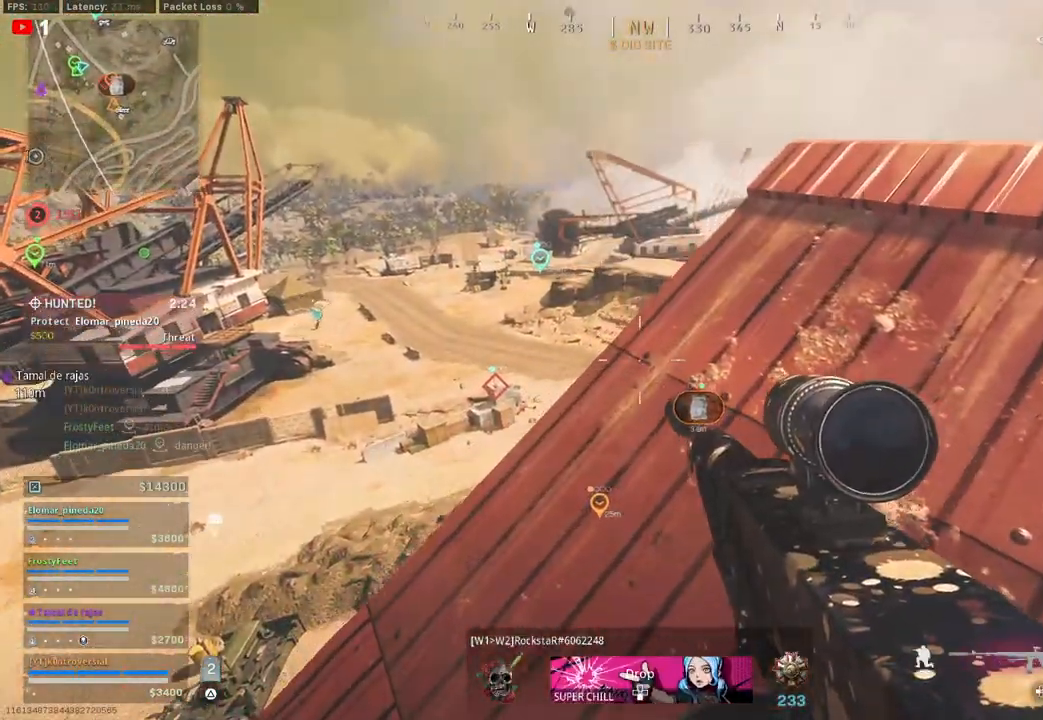
{"buttons": [], "left_stick": "up-left", "right_stick": "center", "events": [[433, "left_stick", "up-left"]]}
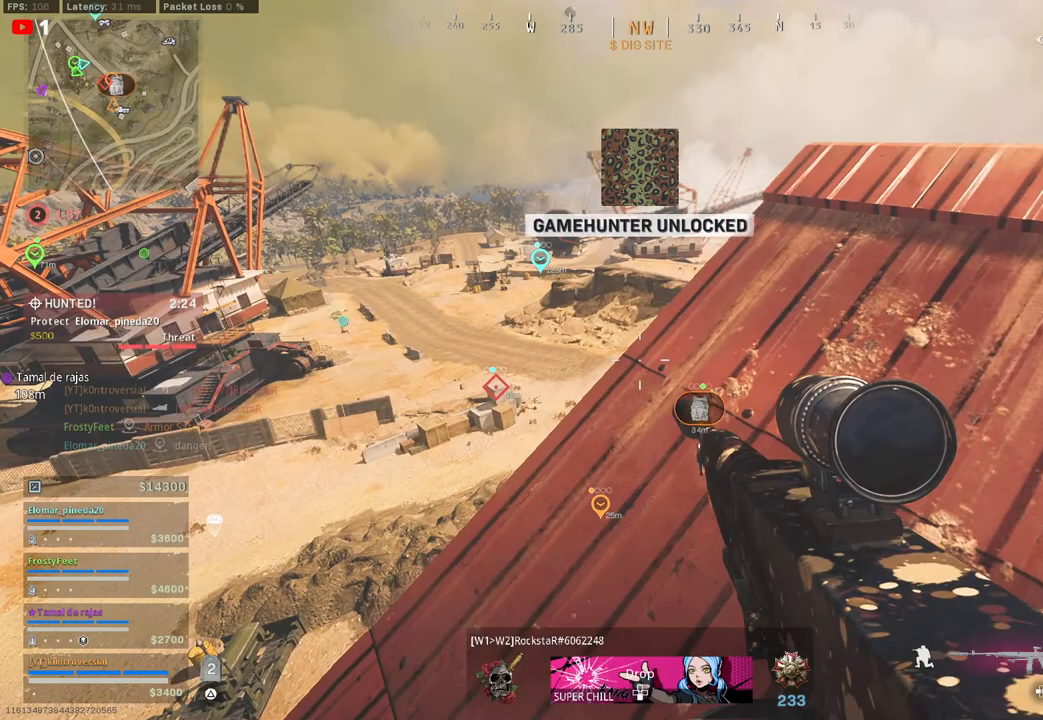
{"buttons": [], "left_stick": "center", "right_stick": "center", "events": [[33, "right_stick", "right"], [233, "right_stick", "center"], [367, "left_stick", "left"], [483, "left_stick", "center"]]}
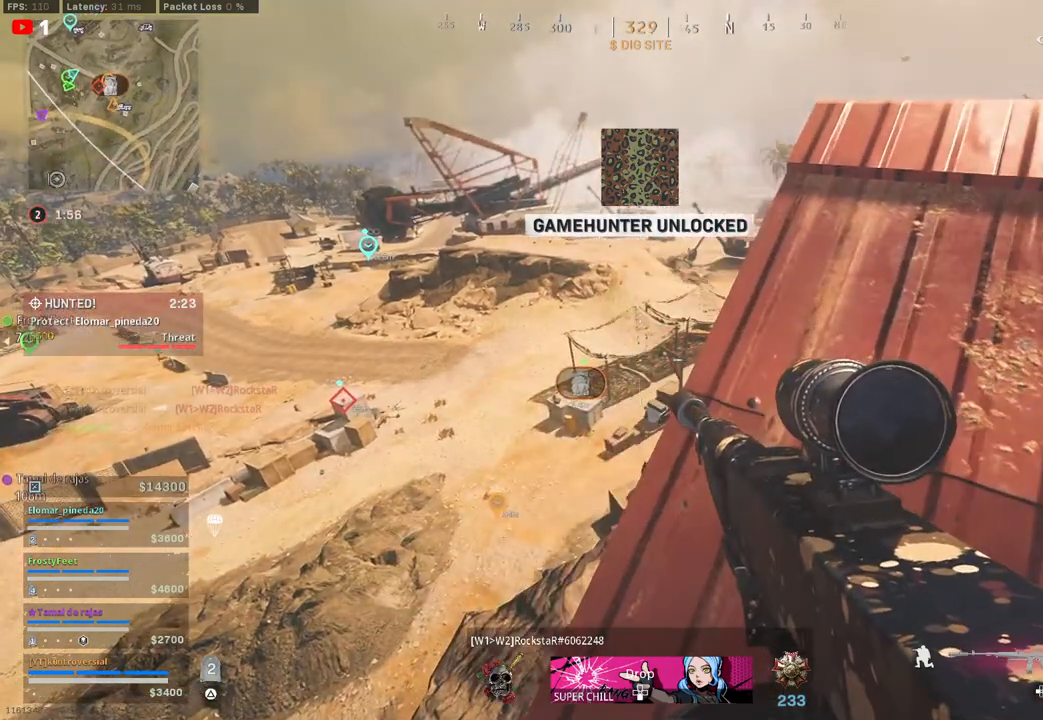
{"buttons": [], "left_stick": "up-right", "right_stick": "up", "events": [[400, "left_stick", "up-right"], [417, "right_stick", "up"]]}
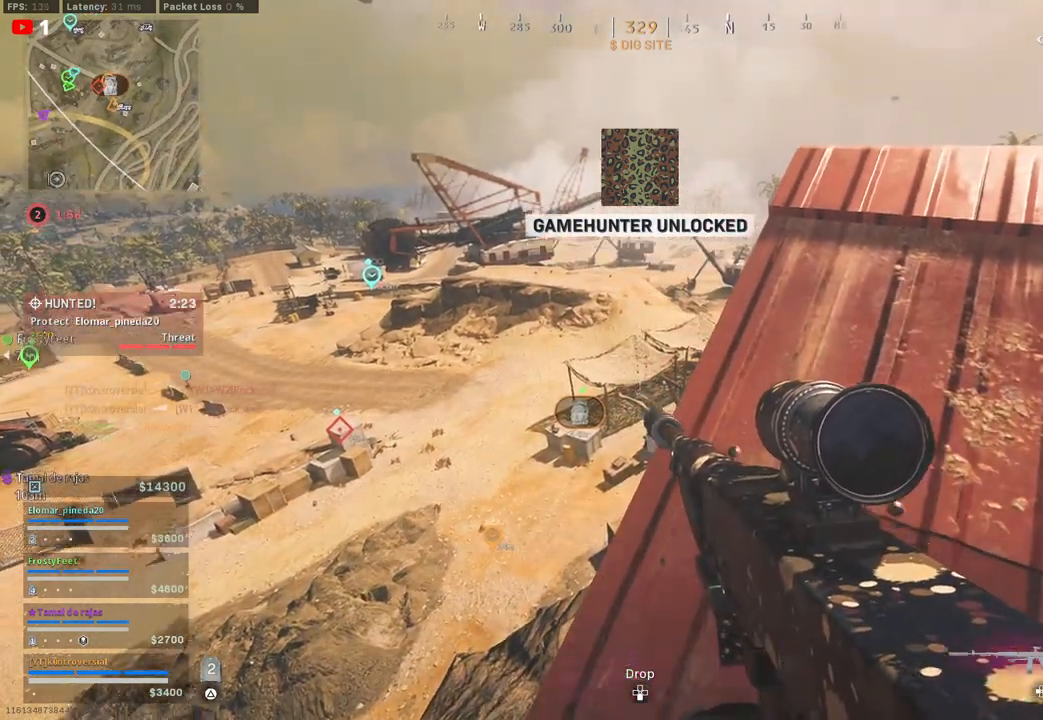
{"buttons": [], "left_stick": "up-right", "right_stick": "center", "events": [[67, "right_stick", "center"]]}
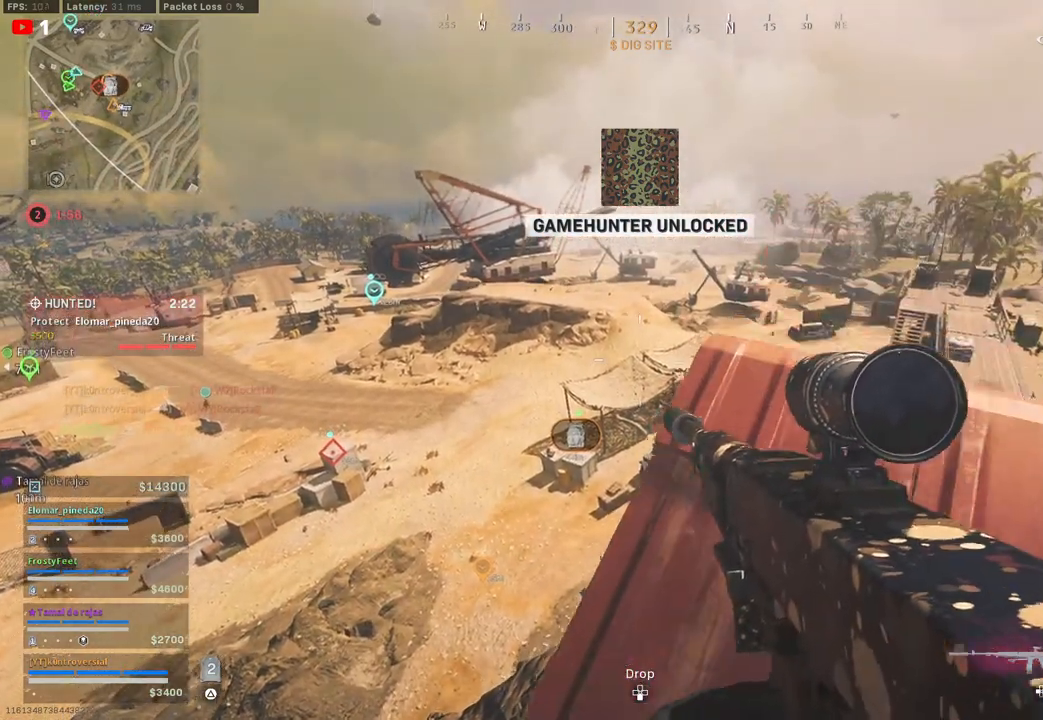
{"buttons": [], "left_stick": "right", "right_stick": "center", "events": [[83, "left_stick", "right"], [117, "right_stick", "right"], [300, "right_stick", "center"]]}
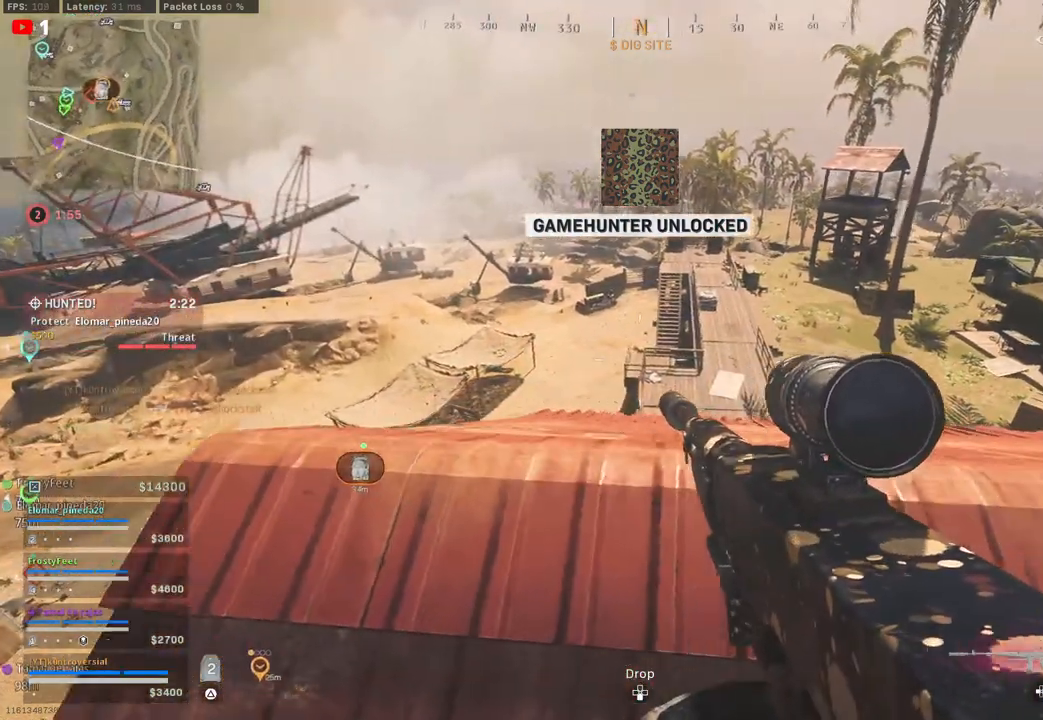
{"buttons": [], "left_stick": "right", "right_stick": "center", "events": []}
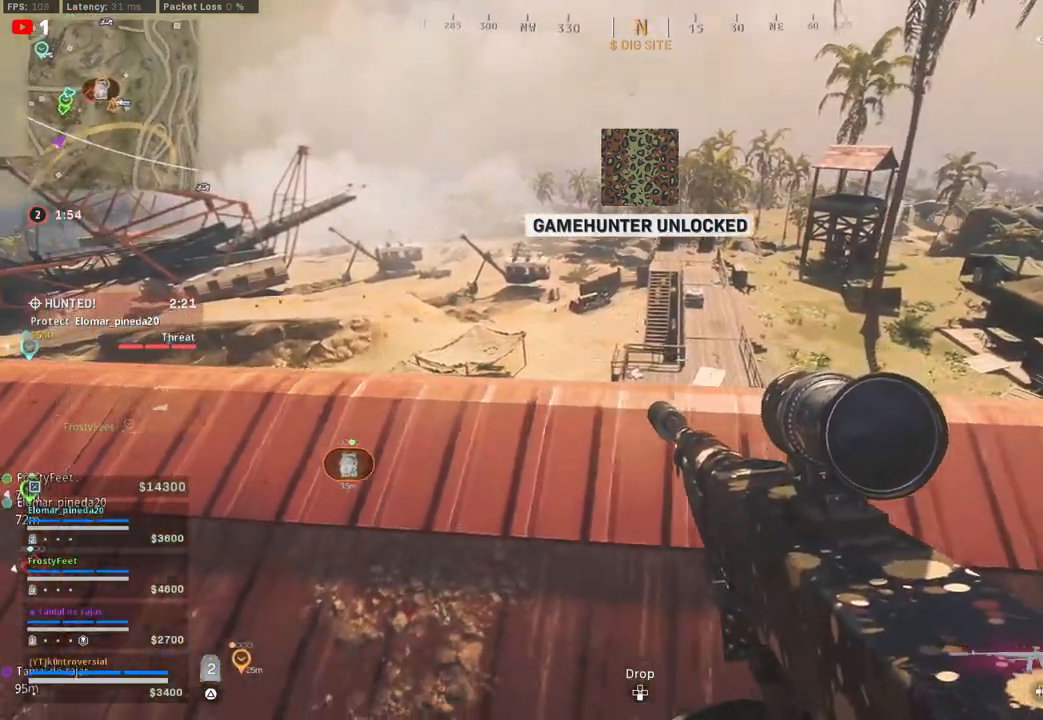
{"buttons": [], "left_stick": "right", "right_stick": "center", "events": []}
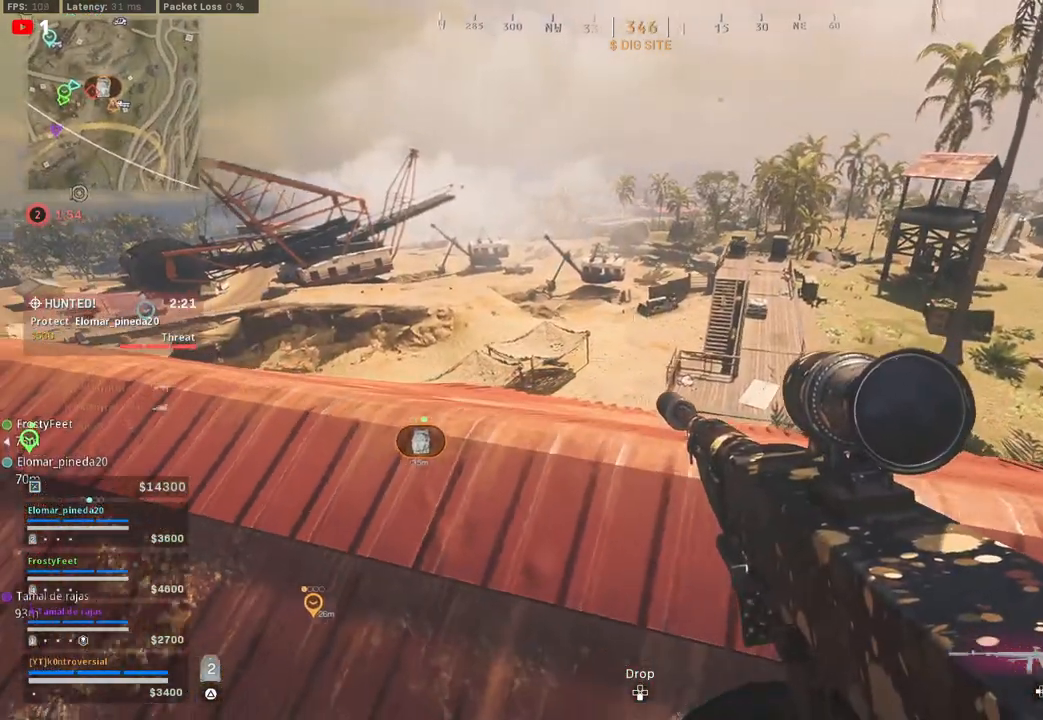
{"buttons": [], "left_stick": "center", "right_stick": "center", "events": [[67, "left_stick", "down-right"], [200, "left_stick", "down"], [300, "left_stick", "center"]]}
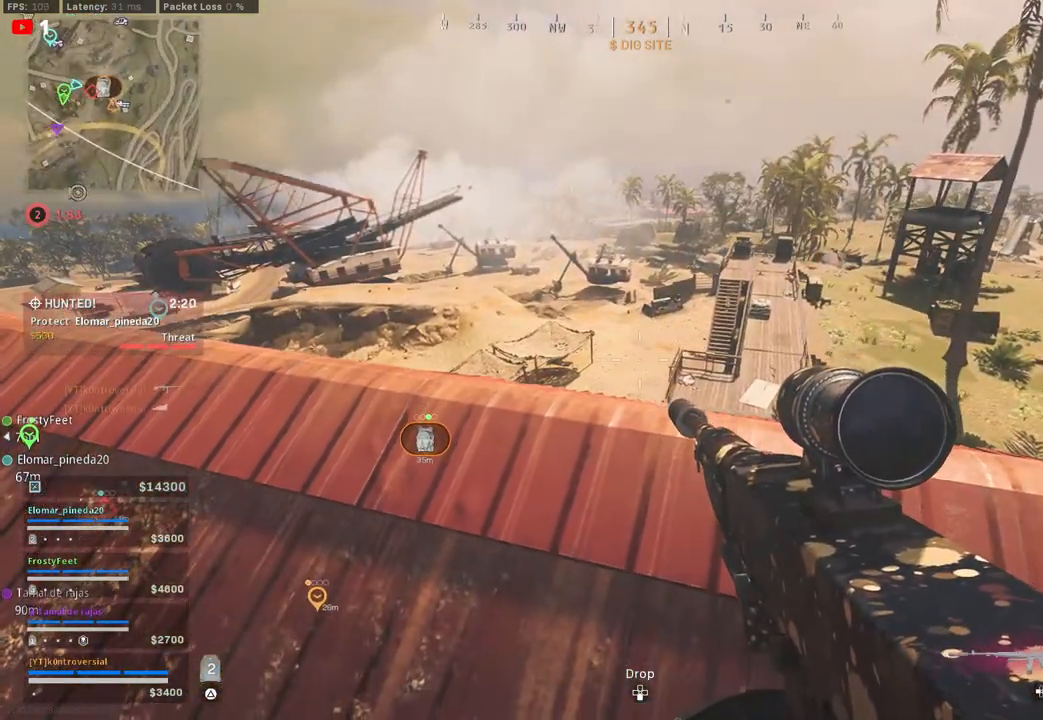
{"buttons": [], "left_stick": "left", "right_stick": "center", "events": [[267, "left_stick", "left"]]}
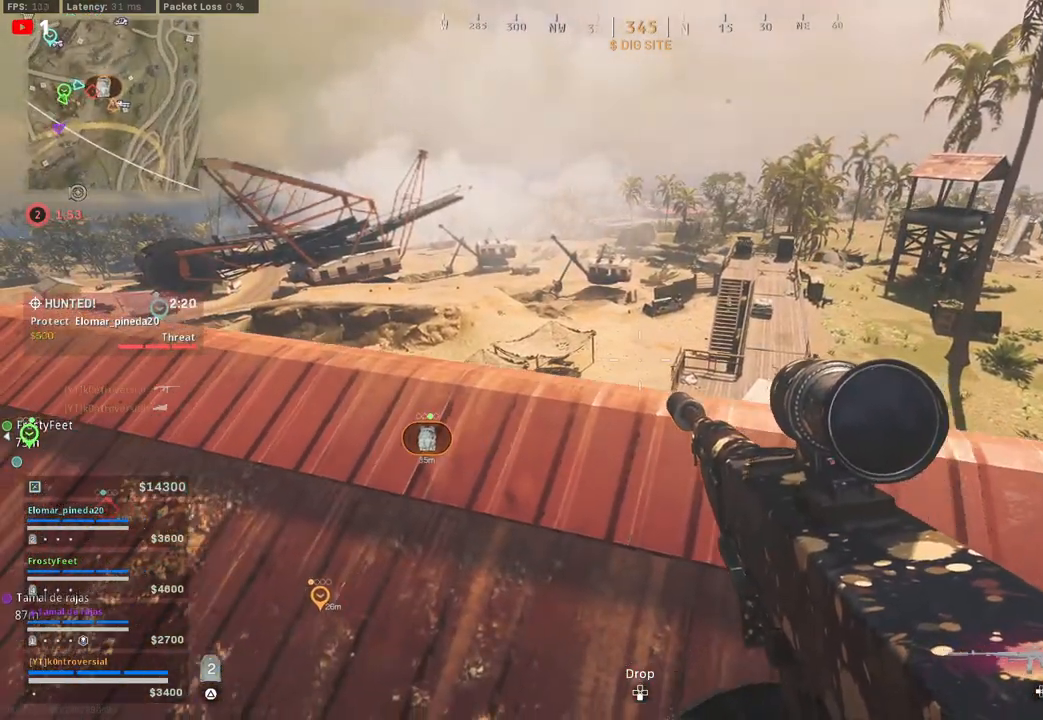
{"buttons": [], "left_stick": "left", "right_stick": "center", "events": []}
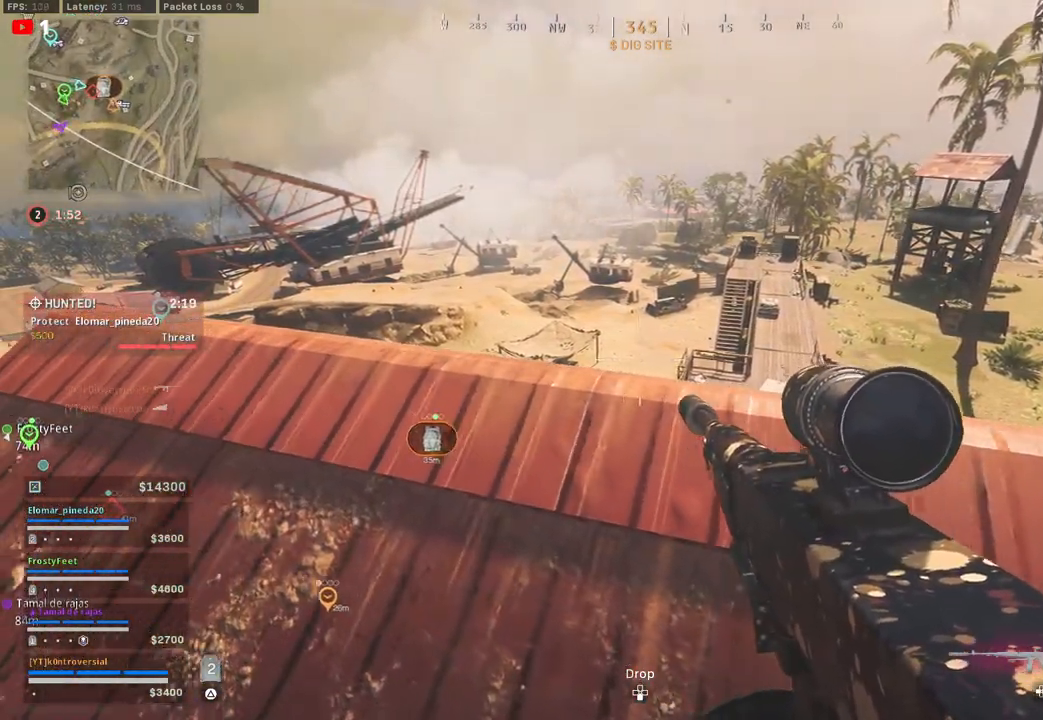
{"buttons": [], "left_stick": "down-left", "right_stick": "center", "events": [[117, "right_stick", "right"], [367, "right_stick", "center"], [500, "left_stick", "down-left"]]}
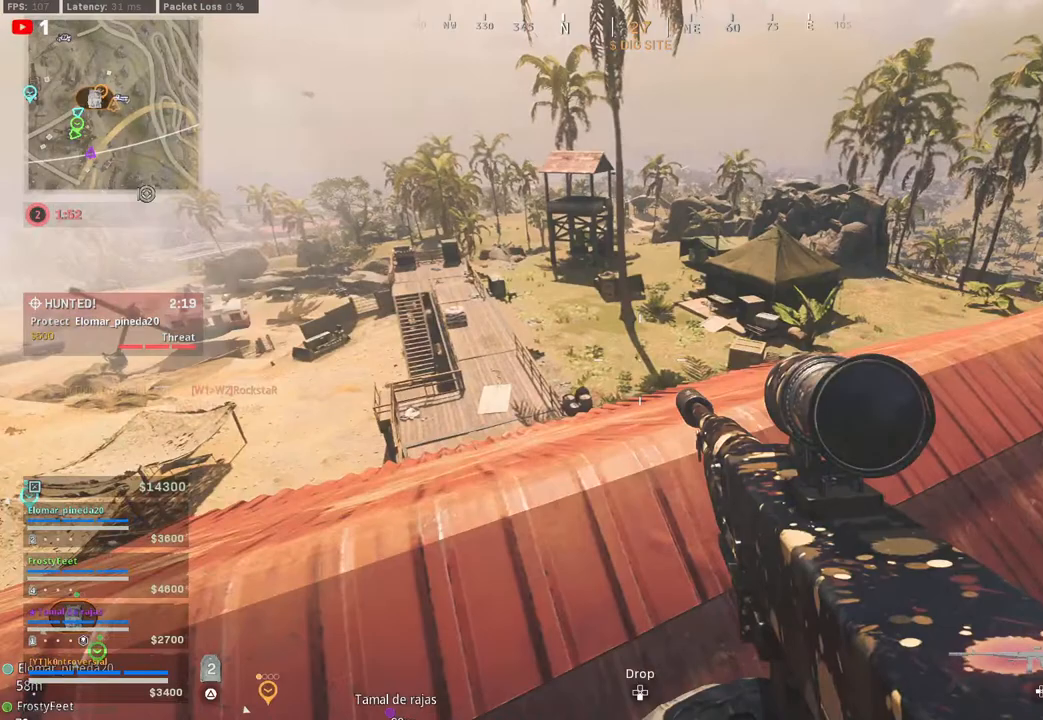
{"buttons": [], "left_stick": "right", "right_stick": "left", "events": [[400, "right_stick", "left"], [467, "left_stick", "right"]]}
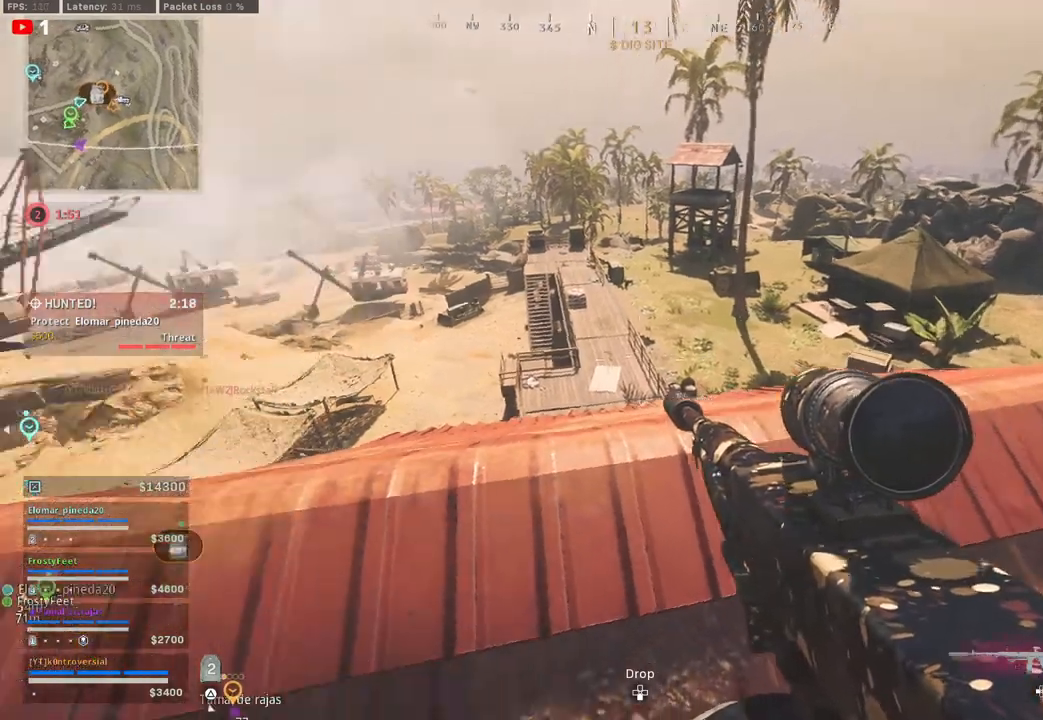
{"buttons": [], "left_stick": "right", "right_stick": "center", "events": [[467, "right_stick", "center"]]}
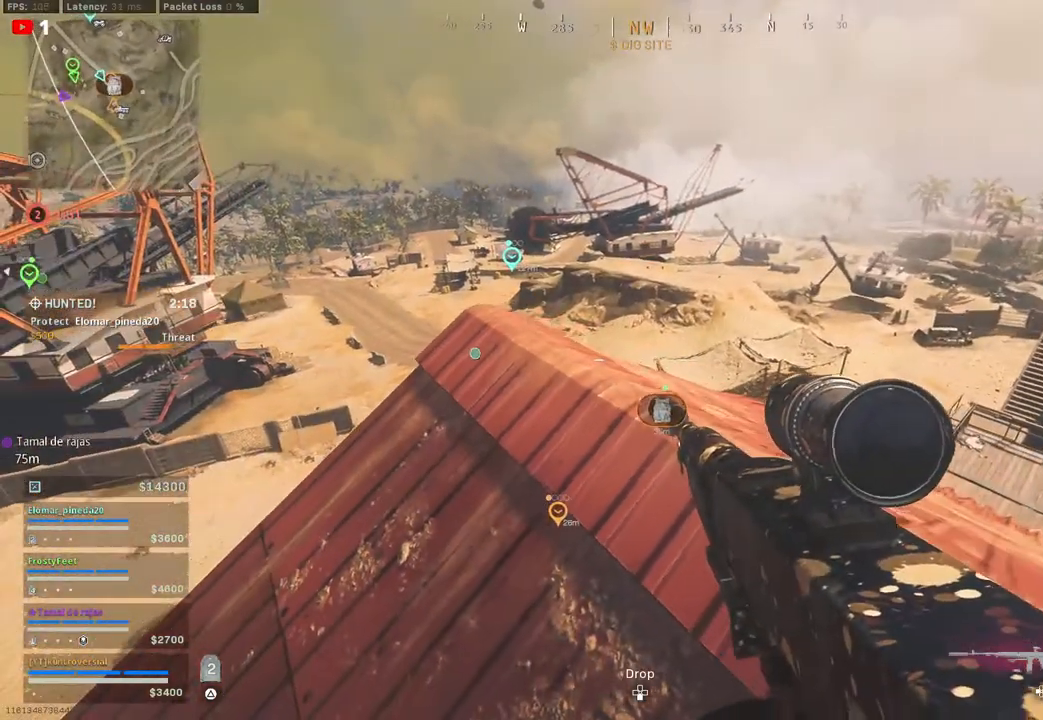
{"buttons": [], "left_stick": "up", "right_stick": "center", "events": [[83, "left_stick", "center"], [383, "left_stick", "up"]]}
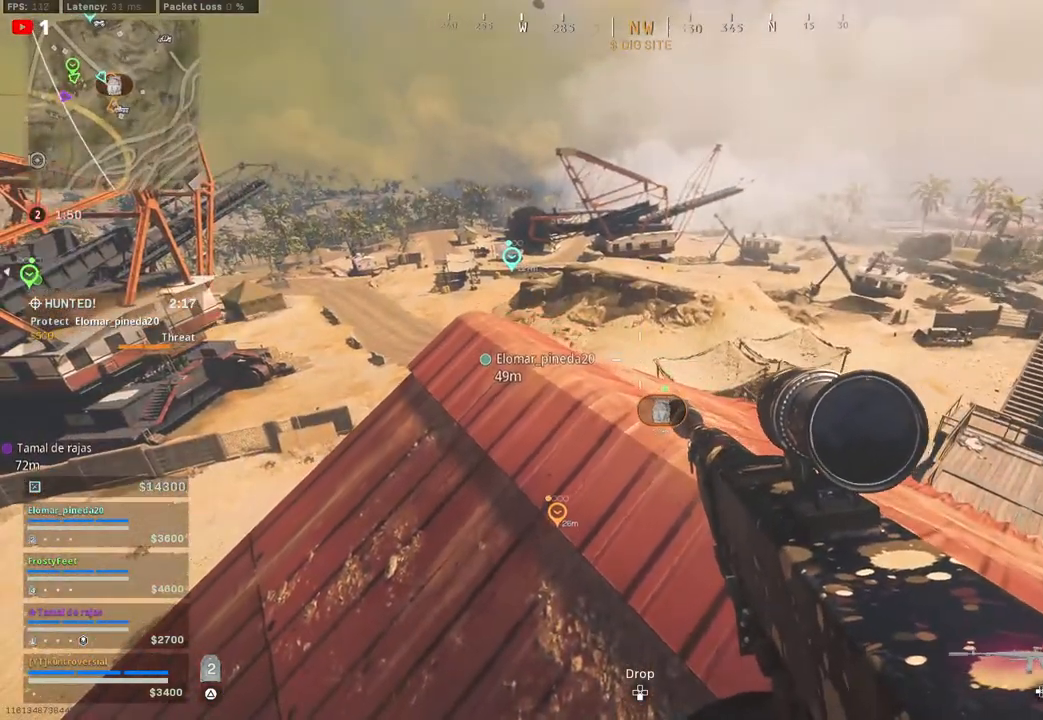
{"buttons": [], "left_stick": "up-left", "right_stick": "center", "events": [[200, "left_stick", "up-left"]]}
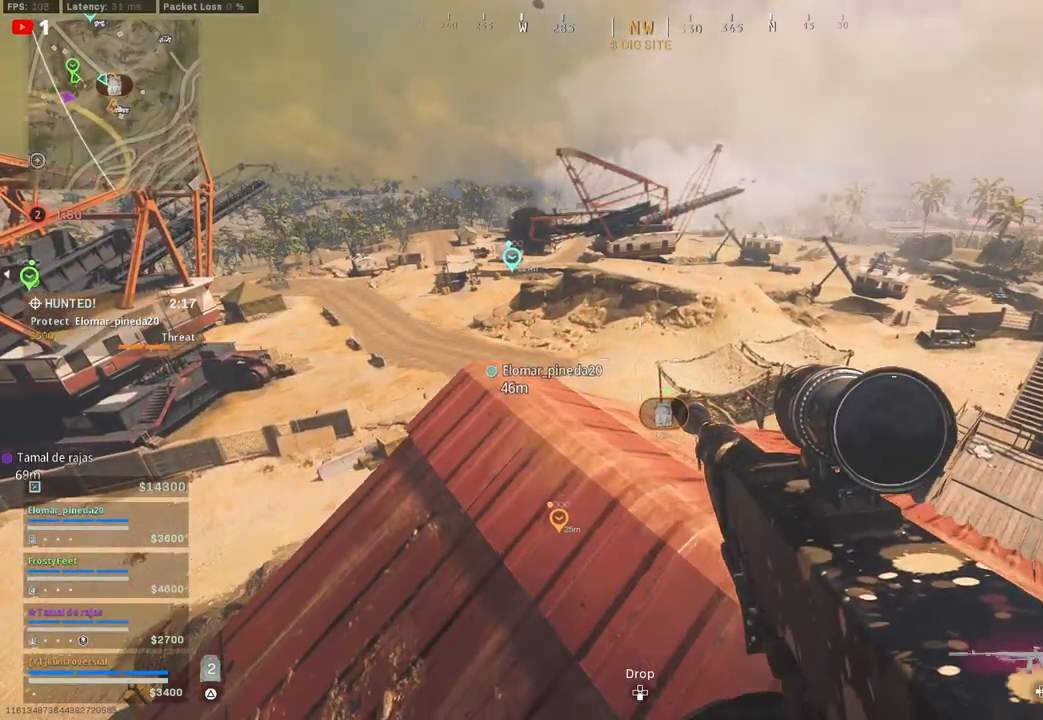
{"buttons": [], "left_stick": "down-left", "right_stick": "center", "events": [[67, "left_stick", "left"], [300, "left_stick", "down-left"]]}
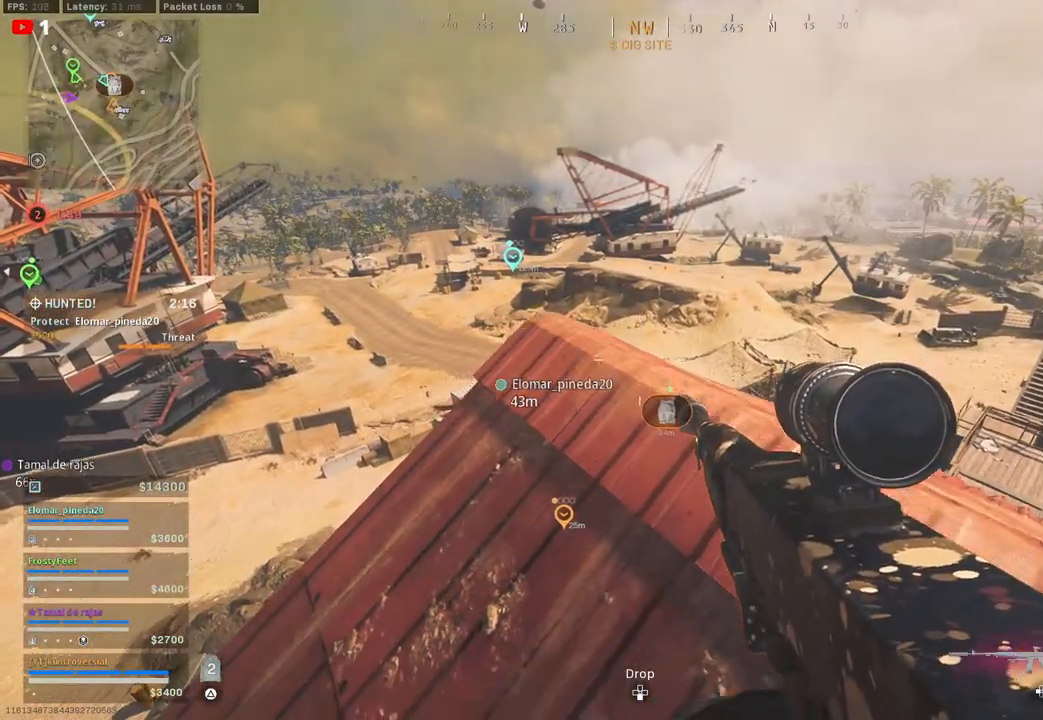
{"buttons": ["L2"], "left_stick": "up-right", "right_stick": "up", "events": [[267, "right_stick", "up"], [283, "left_stick", "center"], [300, "L2", "down"], [417, "left_stick", "up-right"]]}
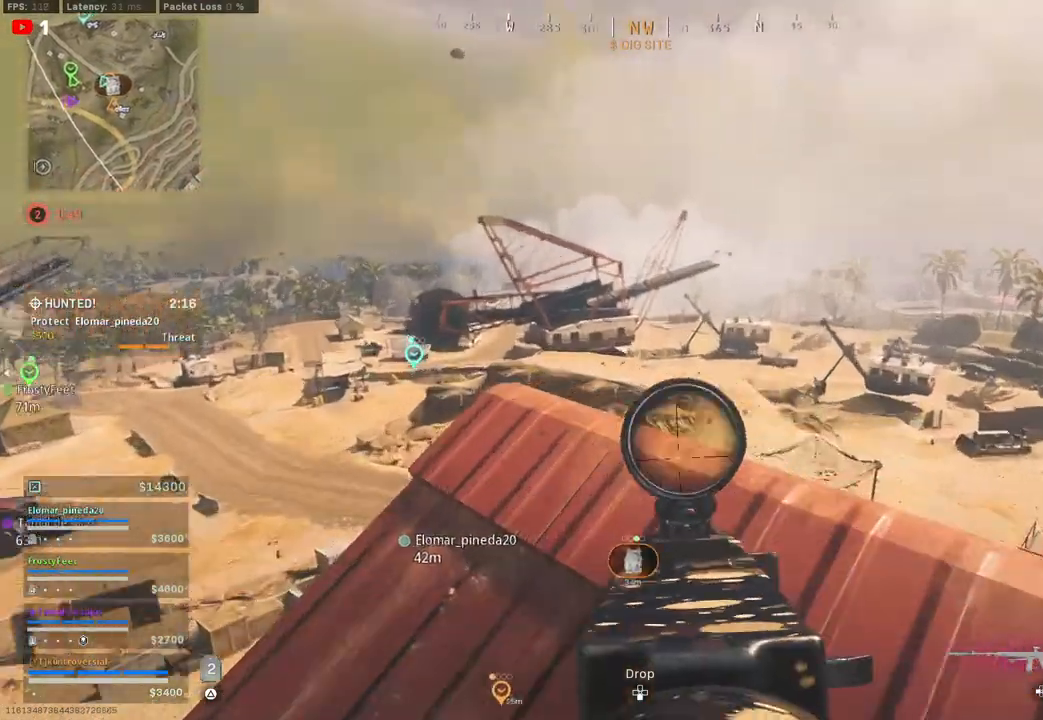
{"buttons": ["L2"], "left_stick": "center", "right_stick": "down-left", "events": [[83, "left_stick", "center"], [167, "L1", "down"], [200, "right_stick", "left"], [300, "L1", "up"], [417, "right_stick", "down-left"]]}
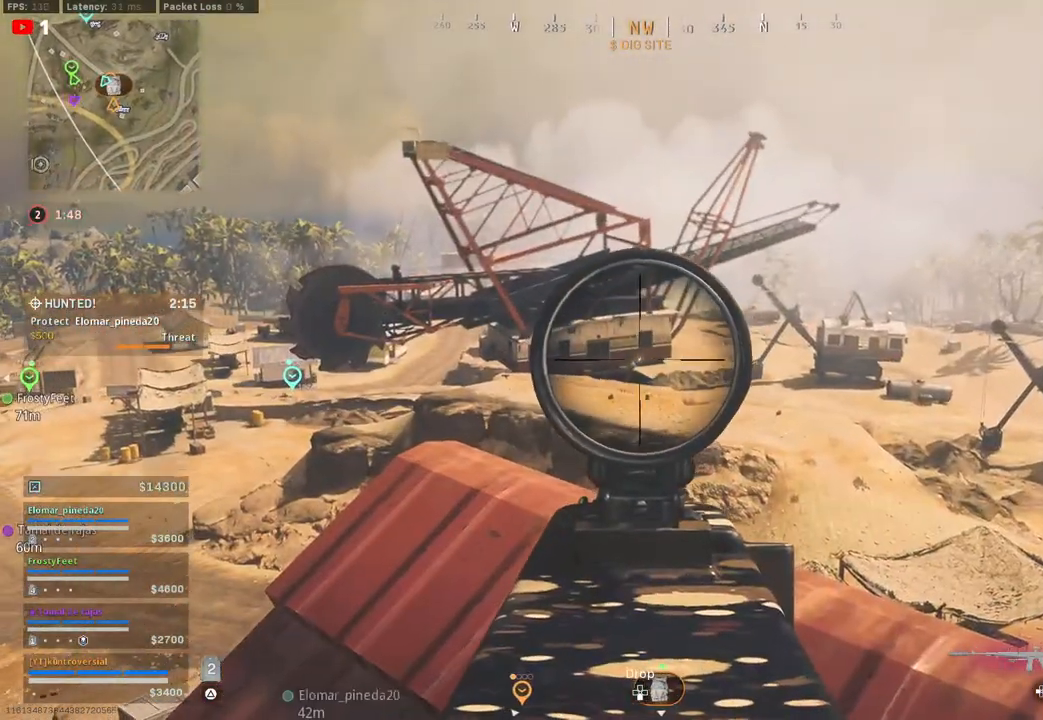
{"buttons": ["L2"], "left_stick": "center", "right_stick": "center", "events": [[50, "DPAD_UP", "down"], [83, "right_stick", "center"], [133, "DPAD_UP", "up"]]}
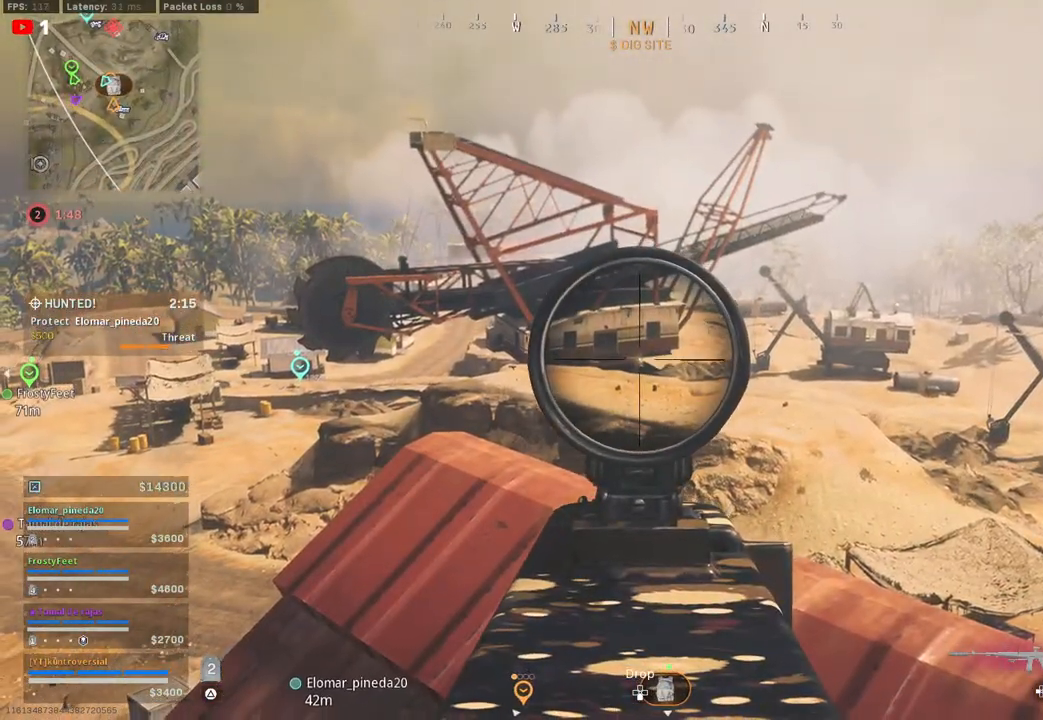
{"buttons": ["L2"], "left_stick": "center", "right_stick": "center", "events": [[183, "DPAD_UP", "down"], [300, "DPAD_UP", "up"]]}
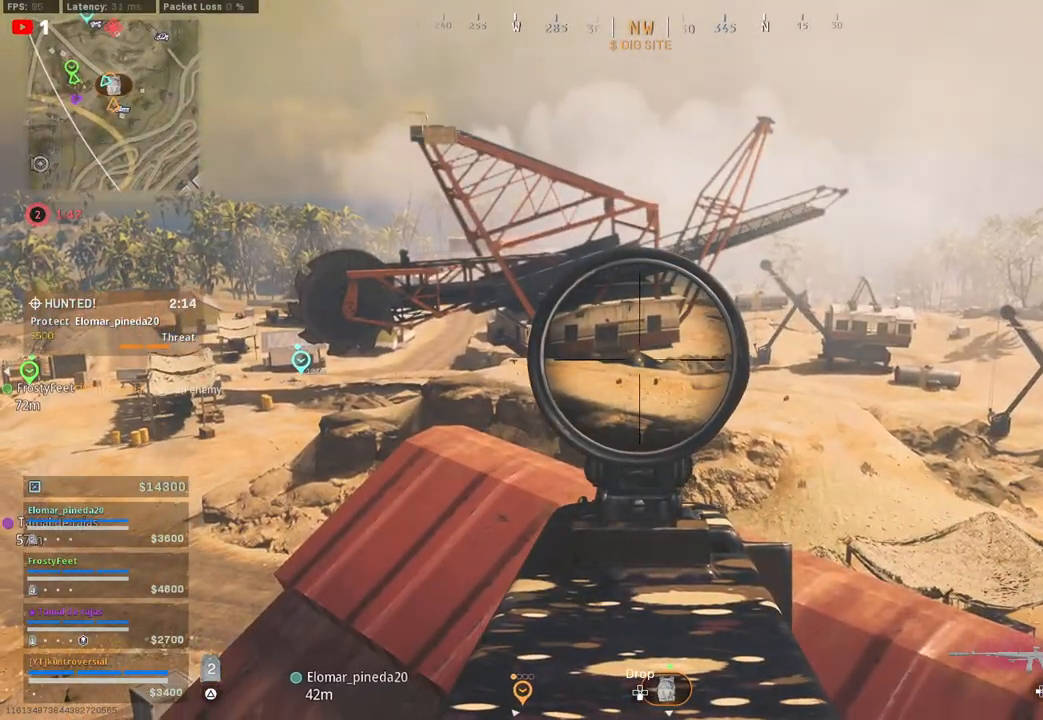
{"buttons": [], "left_stick": "right", "right_stick": "down-right", "events": [[367, "L2", "up"], [467, "right_stick", "down-right"], [483, "left_stick", "right"]]}
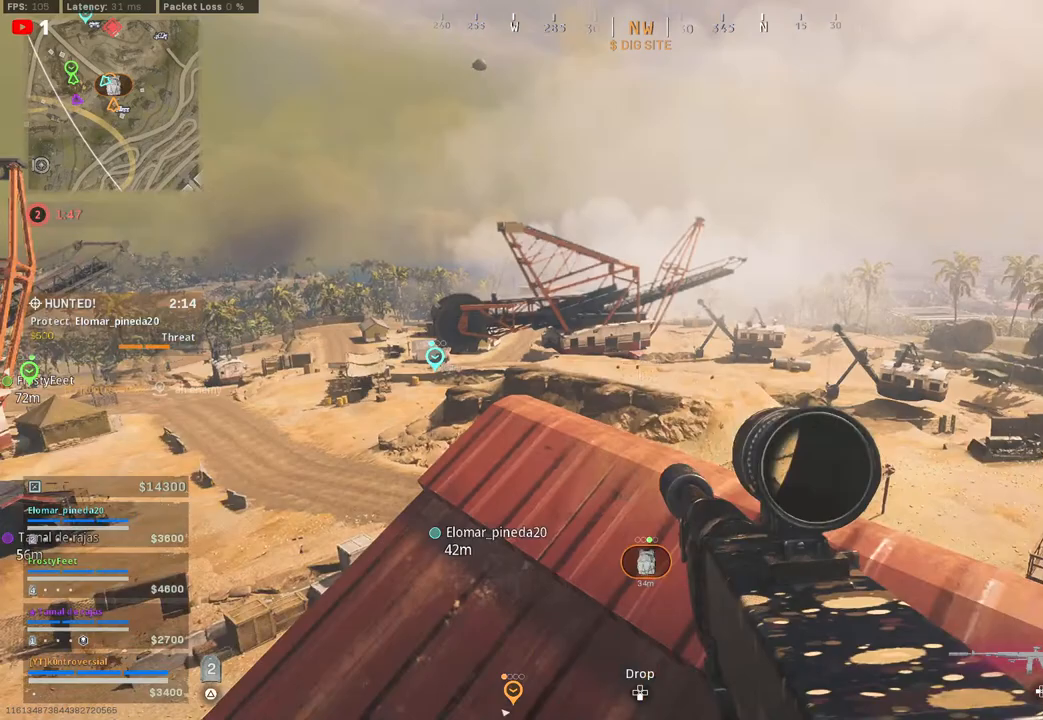
{"buttons": ["L2"], "left_stick": "down-left", "right_stick": "center", "events": [[117, "right_stick", "center"], [233, "L2", "down"], [267, "left_stick", "center"], [333, "left_stick", "down"], [400, "left_stick", "down-left"]]}